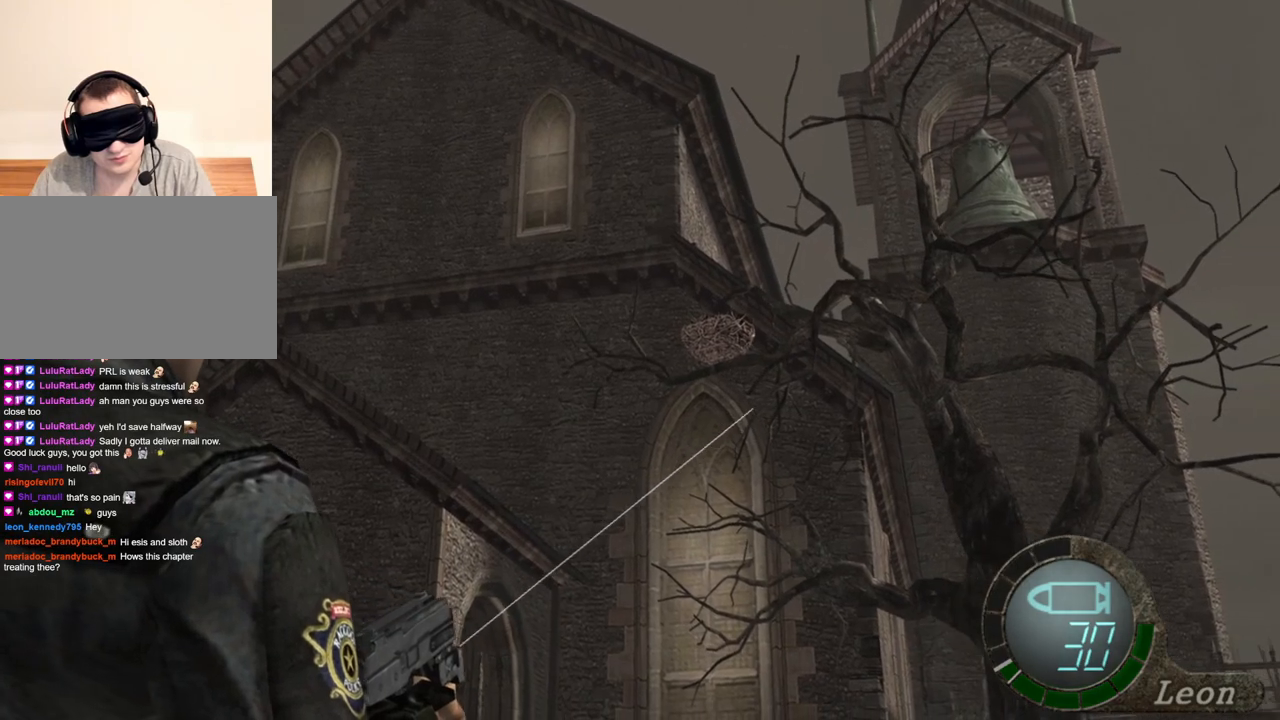
Gameplay with keyboard and mouse; each line is a JSON object with the keys and mouse buttons held at the frame after it. "events" lists presses ("down") and releases ("up") of "1", "2", "3", "4", "5", "a", "alt", "b", "c", "ctrl", "d", "e", "f", "g", "q", "r", "s", "shift", "space", "t", "tab", "tilde", "v", "w", "x", "z", "mouse_left", "mouse_wheel", "mouse_right", "mouse_mb4" and "mouse_mb5" between this image and that frame as [ms after this image, input, new state], when the widget could be followed in between. "mouse_left", "mouse_wheel", "mouse_right", "mouse_mb4", "mouse_mb5" = the "left", "wheel", "right", "mb4", "mb5" buttons of the "mouse" list. No other keys are recorded. "wheel" means that the mouse wheel is clicked or scrolled. Mouse movement is not recorded.
{"keys": [], "mouse": ["right"], "events": []}
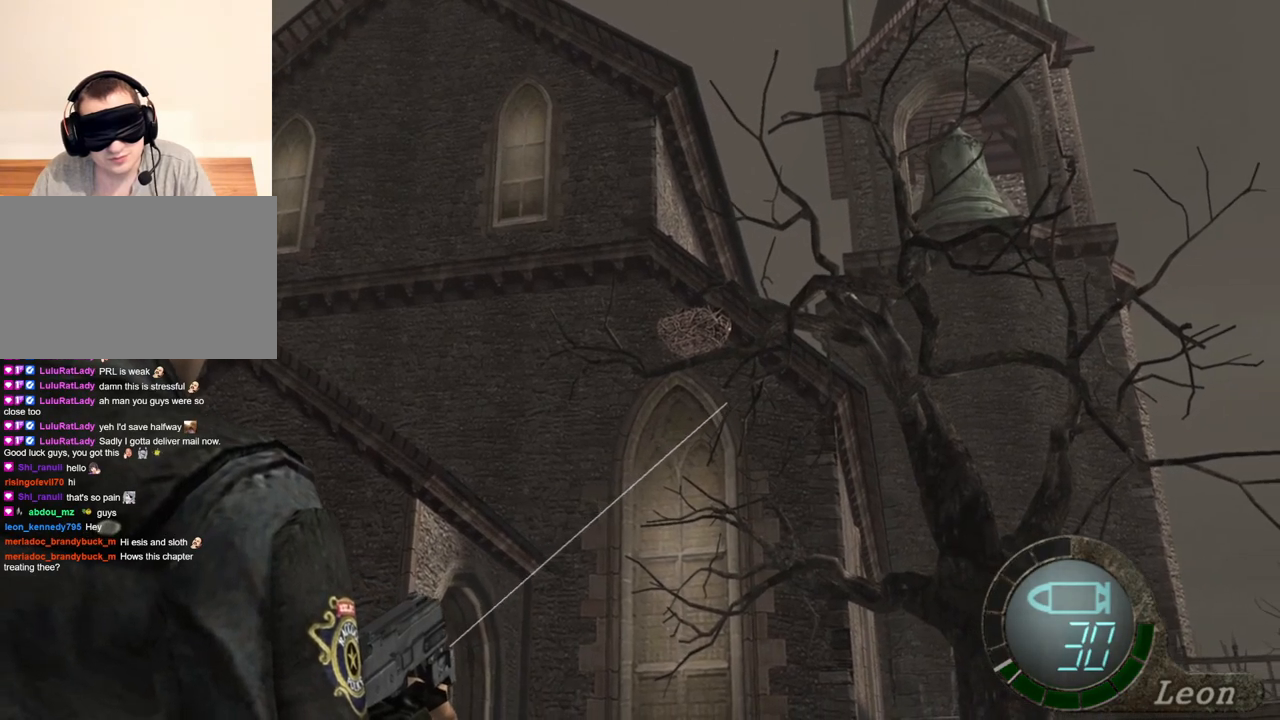
{"keys": [], "mouse": ["right"], "events": []}
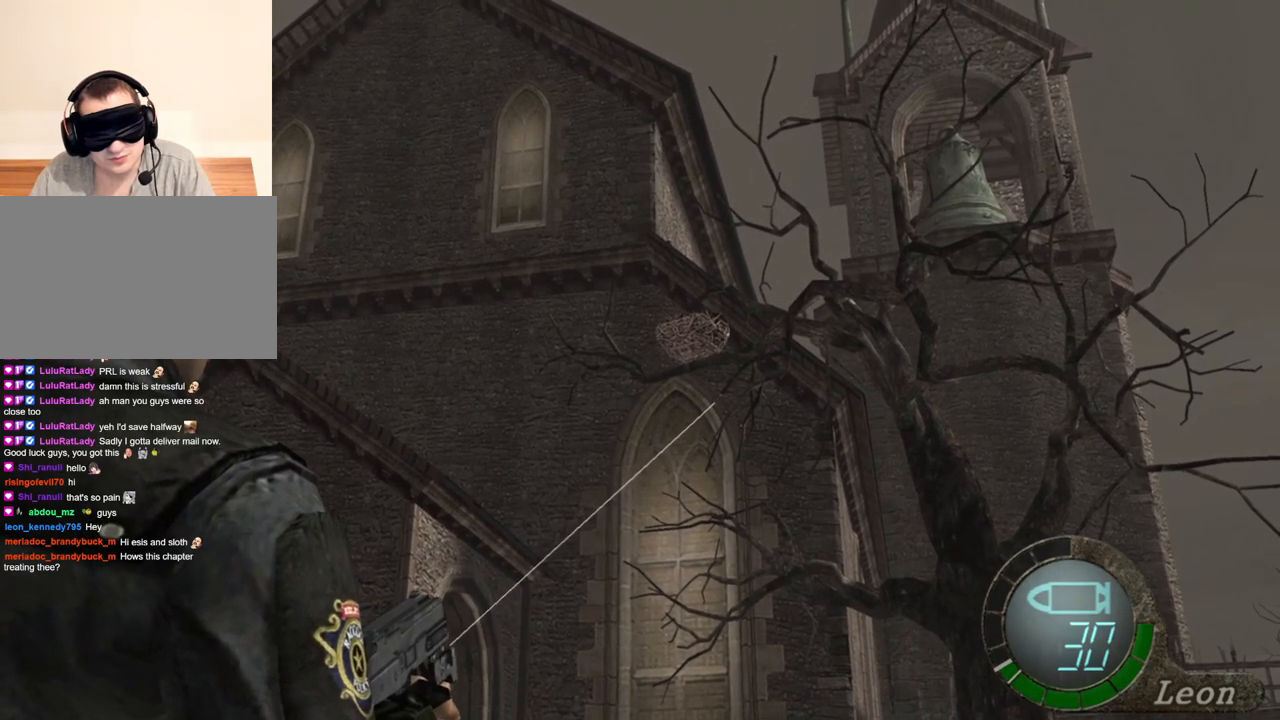
{"keys": [], "mouse": ["right"], "events": []}
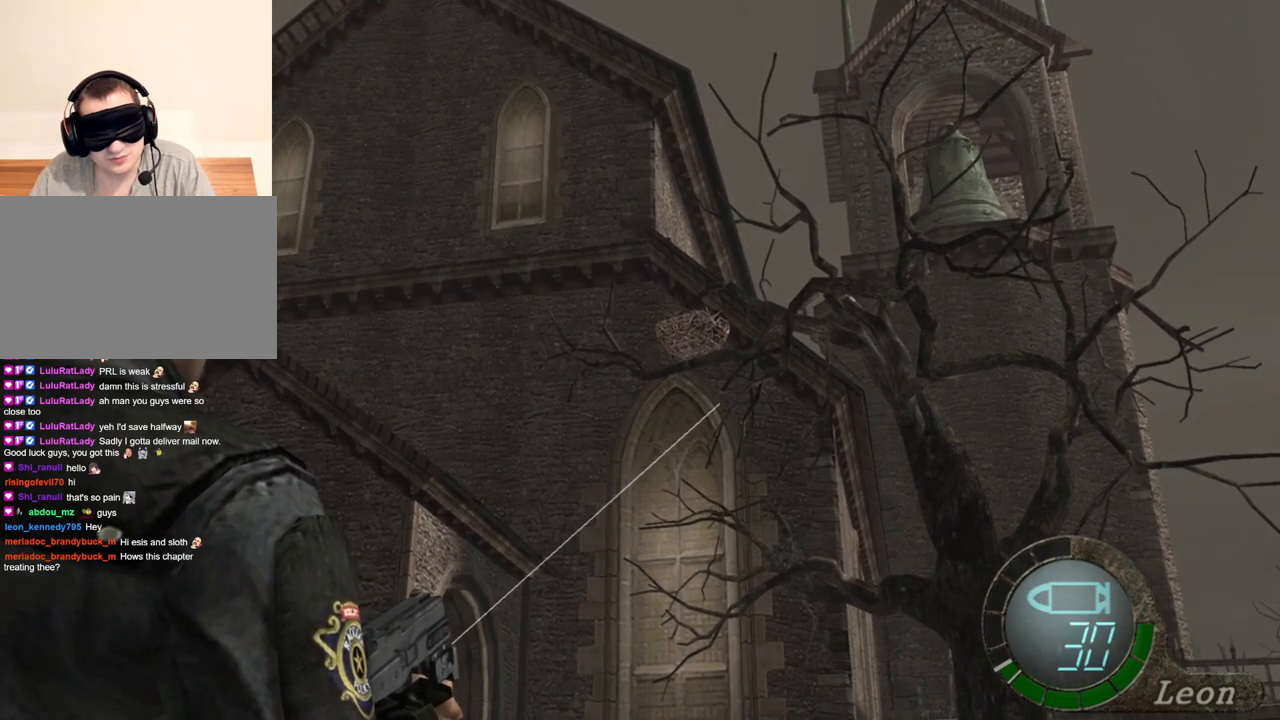
{"keys": [], "mouse": ["right"], "events": []}
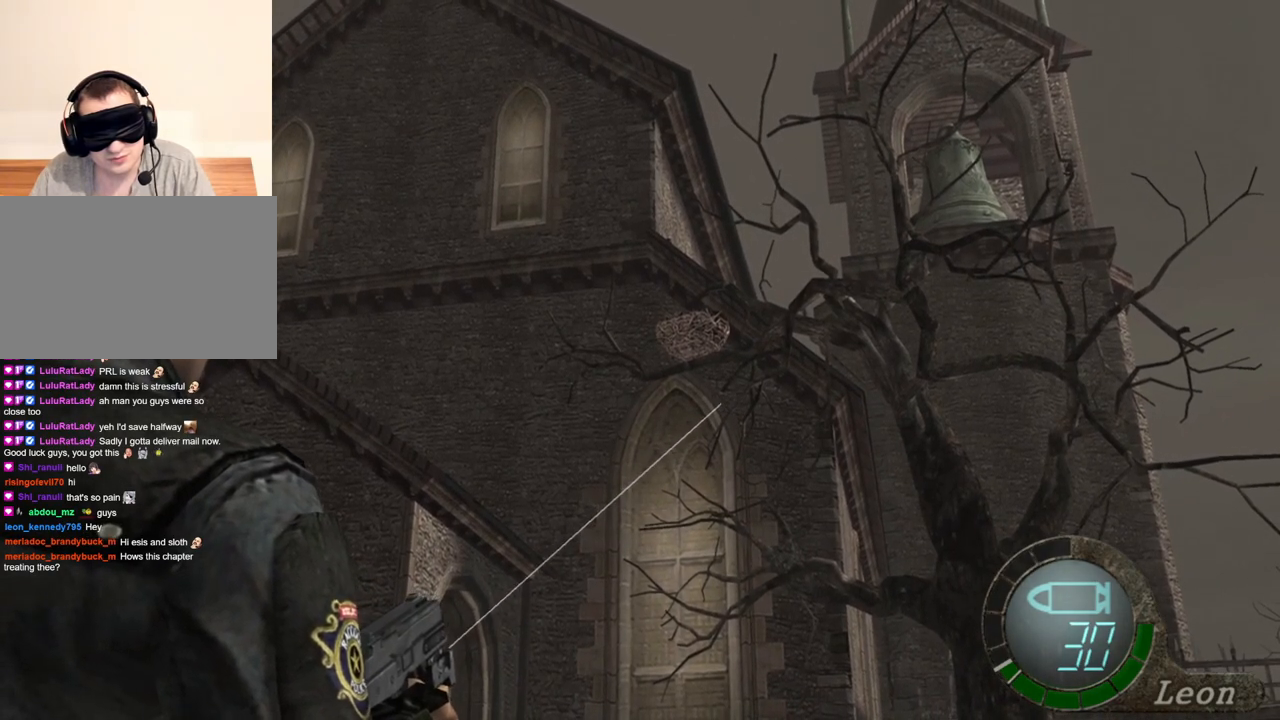
{"keys": [], "mouse": ["right"], "events": [[383, "tab", "down"], [483, "tab", "up"]]}
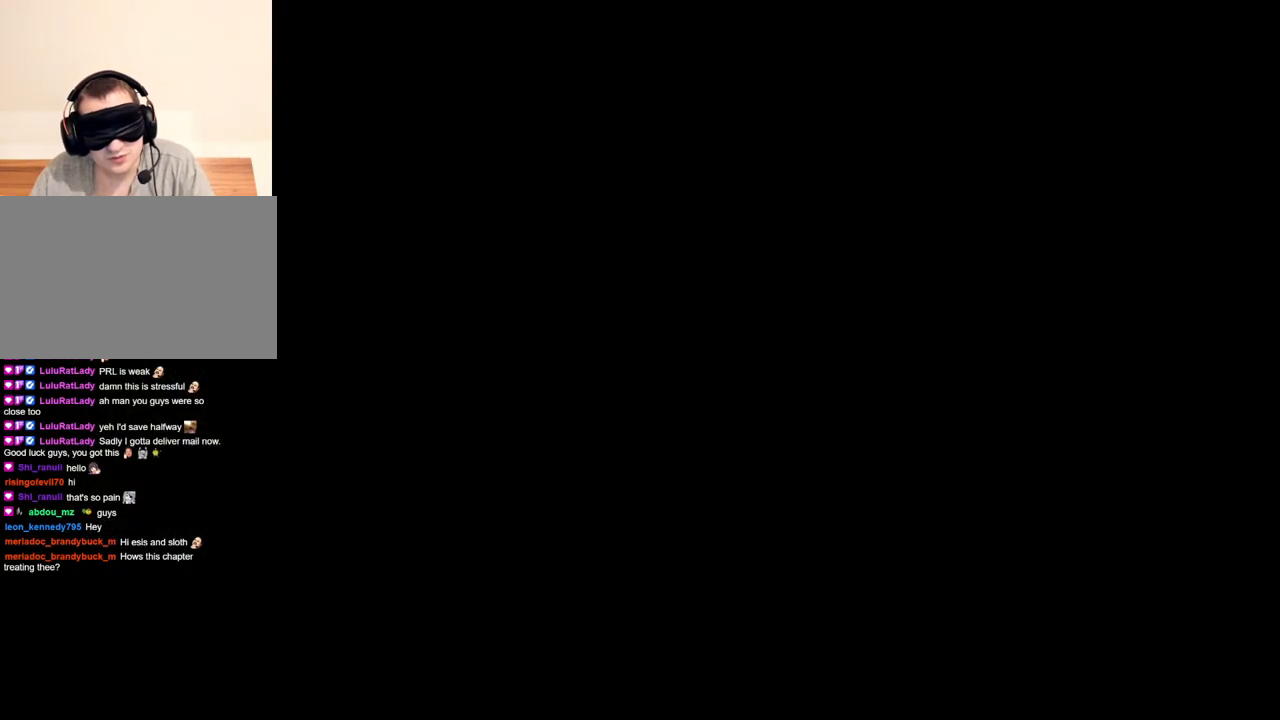
{"keys": [], "mouse": ["right"], "events": []}
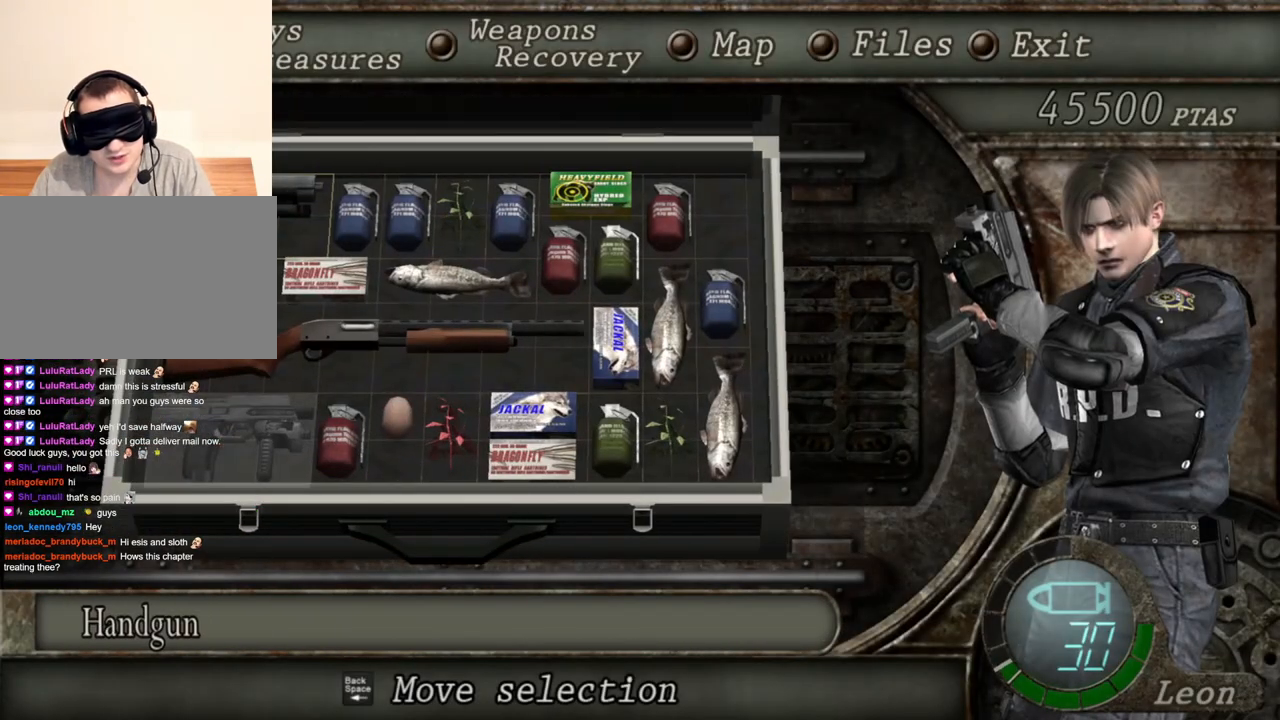
{"keys": [], "mouse": ["right"], "events": []}
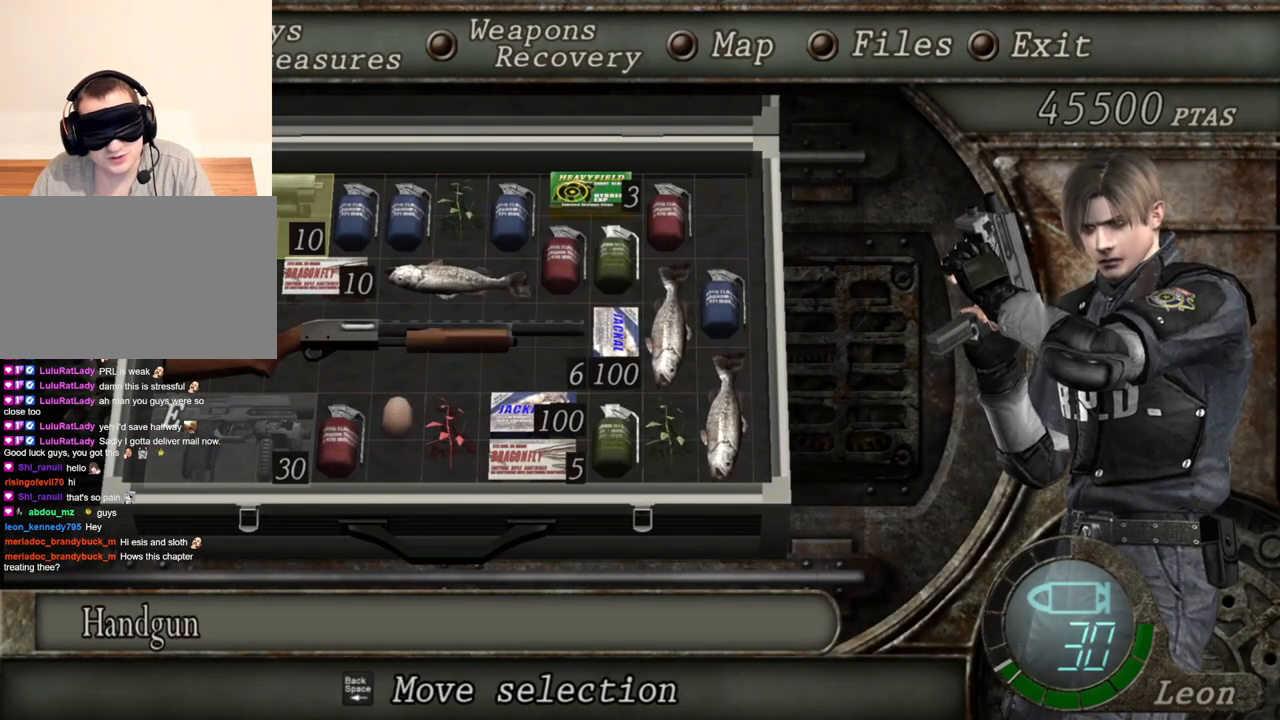
{"keys": ["s"], "mouse": ["right"], "events": [[483, "s", "down"]]}
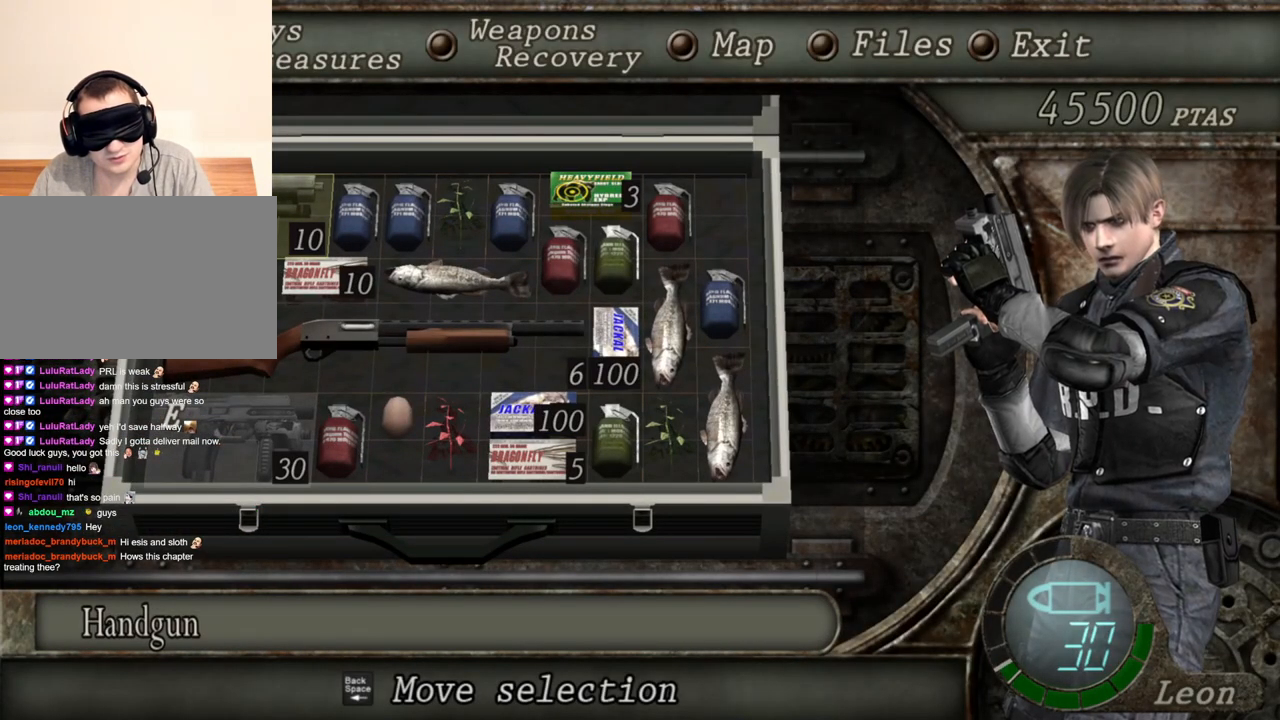
{"keys": [], "mouse": ["right"], "events": [[117, "s", "up"], [383, "s", "down"], [483, "s", "up"]]}
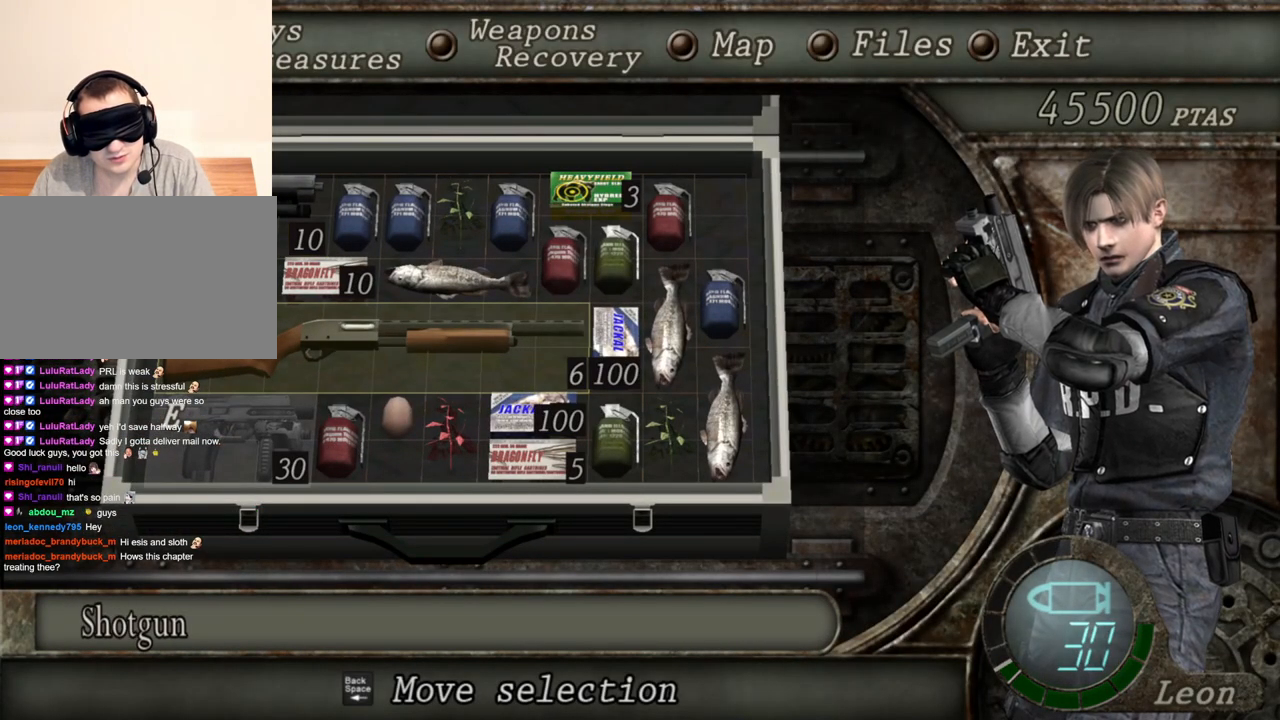
{"keys": [], "mouse": ["right"], "events": [[283, "s", "down"], [417, "s", "up"]]}
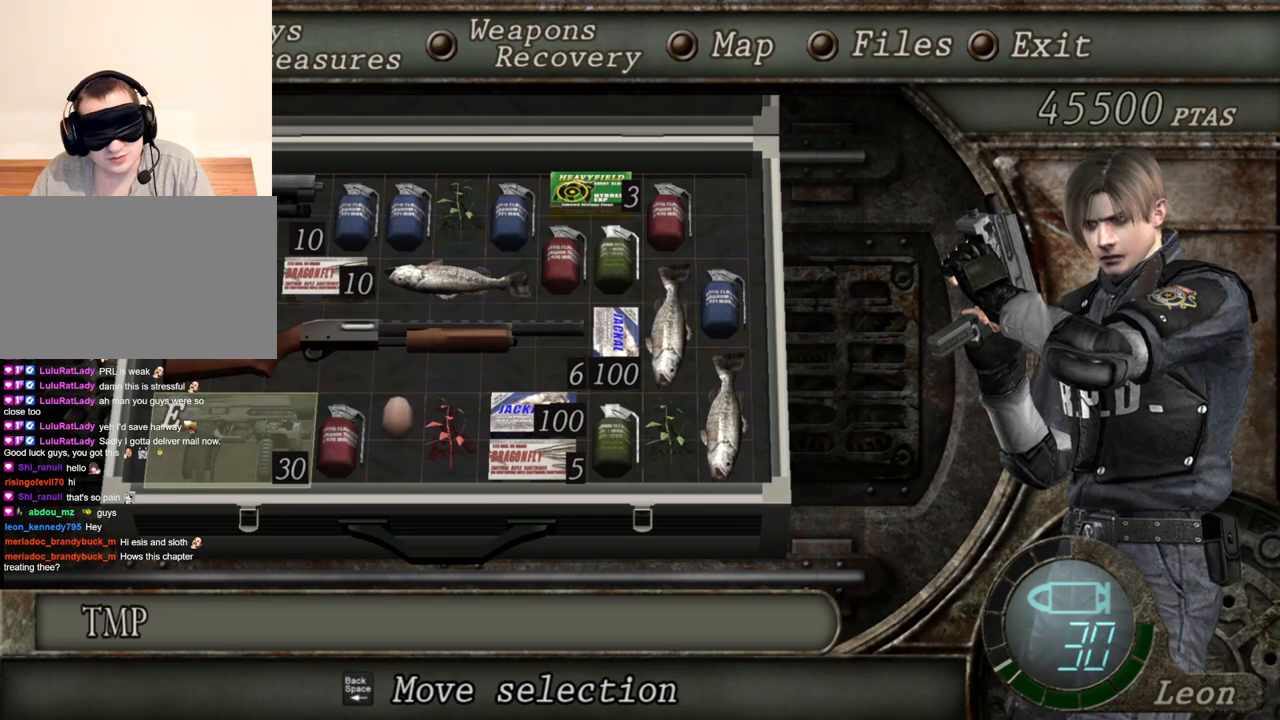
{"keys": [], "mouse": ["right"], "events": [[17, "e", "down"], [117, "e", "up"], [150, "e", "down"], [250, "e", "up"]]}
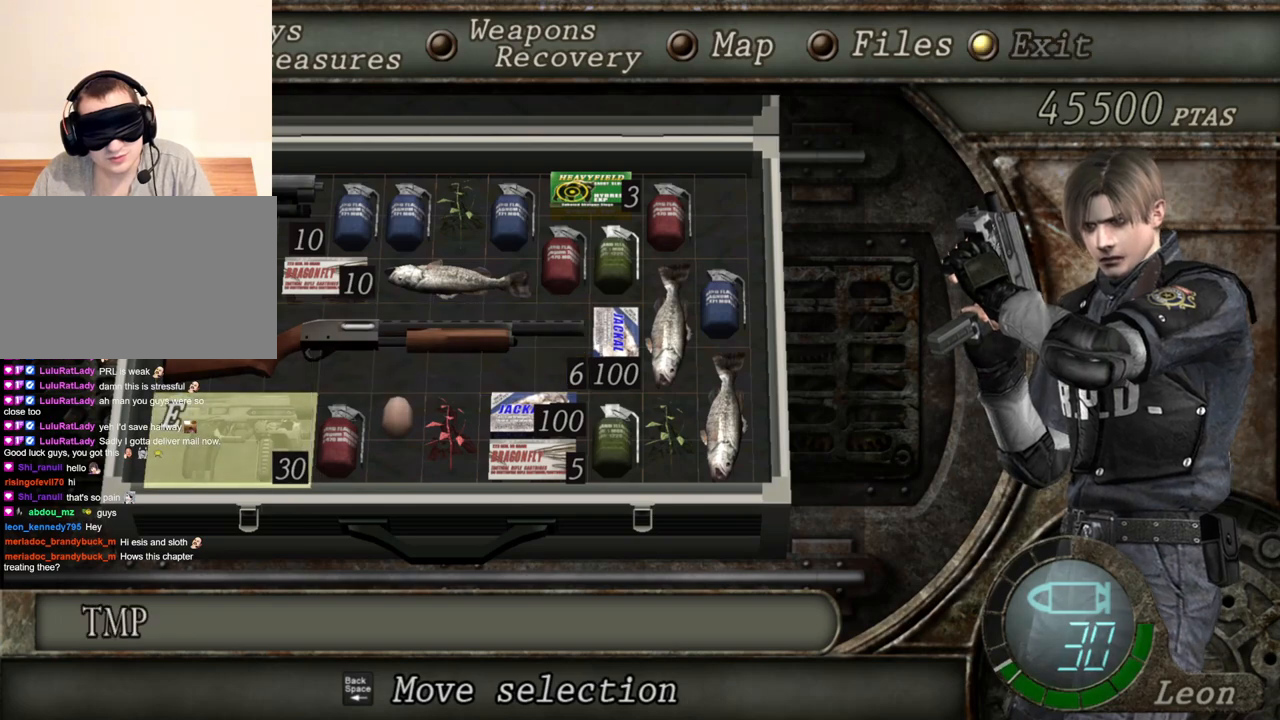
{"keys": [], "mouse": ["right"], "events": []}
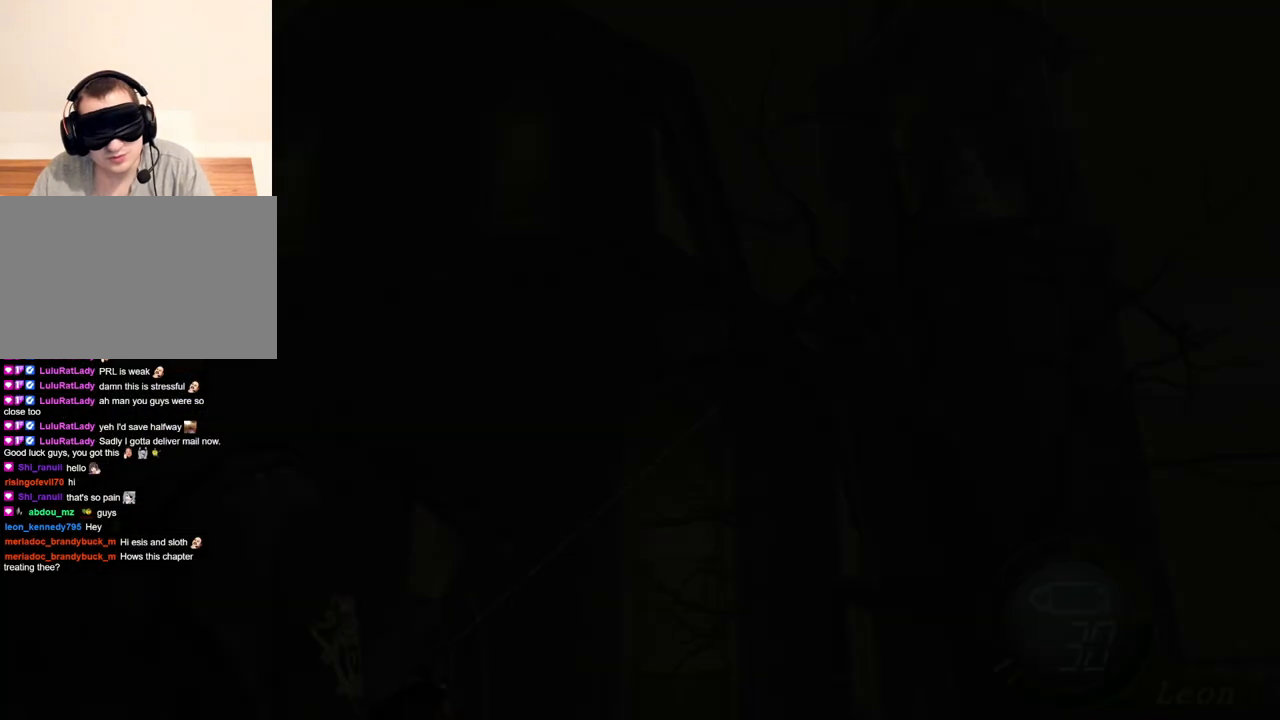
{"keys": [], "mouse": ["right"], "events": []}
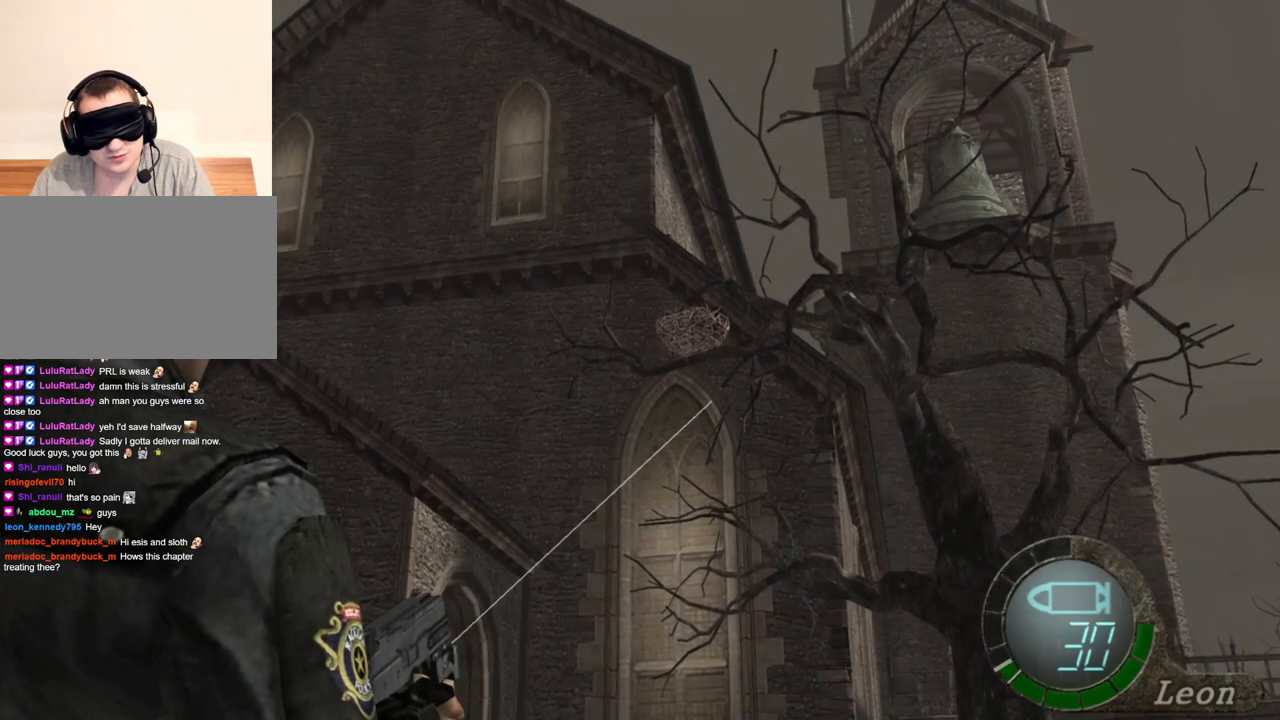
{"keys": [], "mouse": ["right"], "events": []}
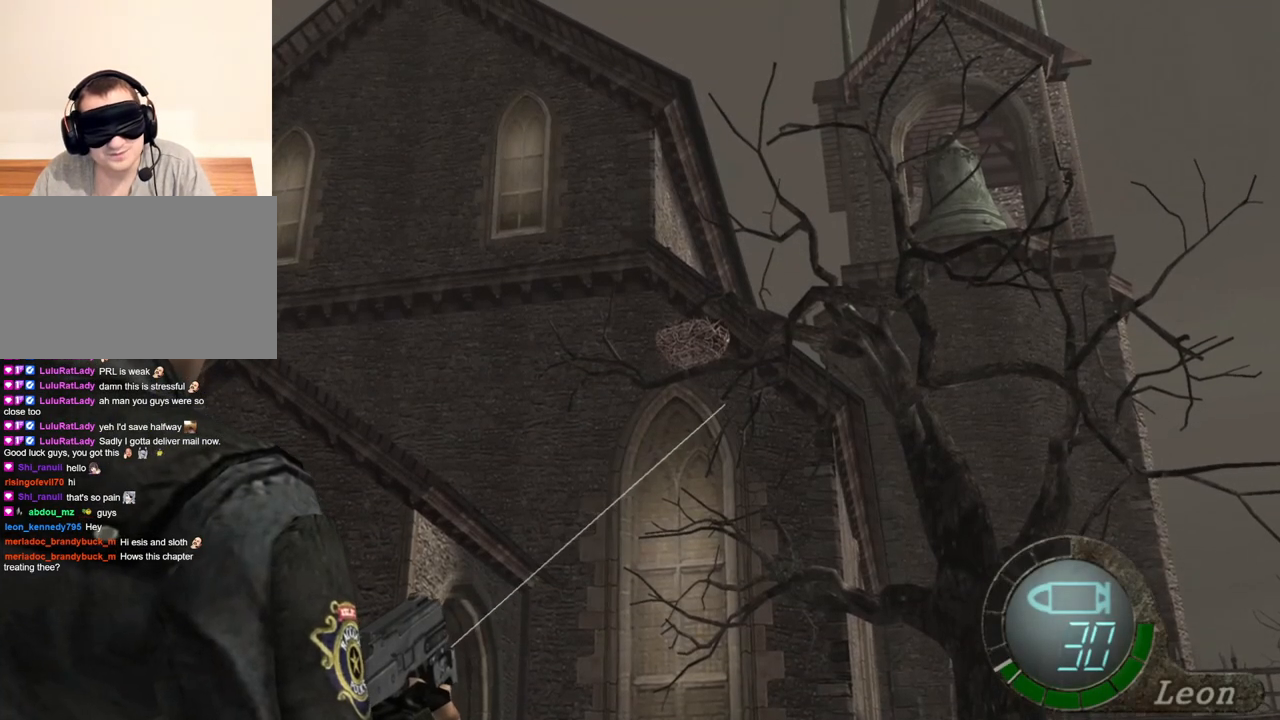
{"keys": [], "mouse": ["right"], "events": []}
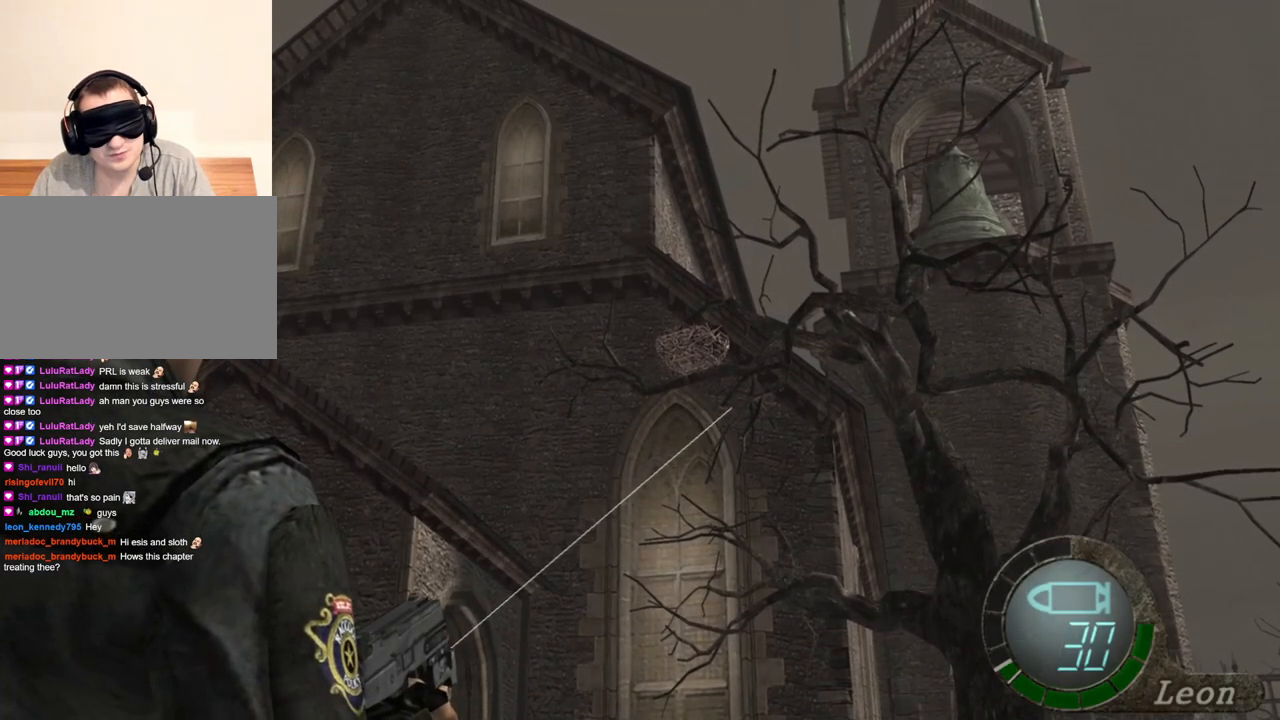
{"keys": [], "mouse": ["right"], "events": []}
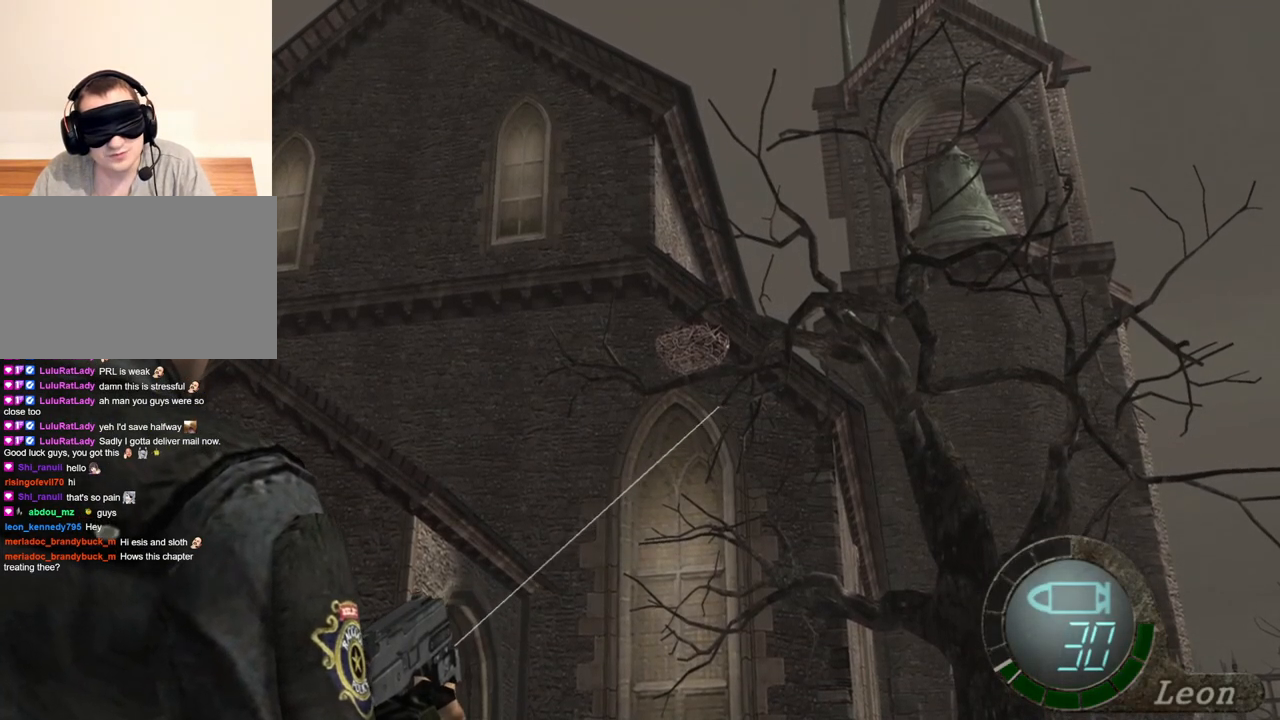
{"keys": [], "mouse": ["right"], "events": []}
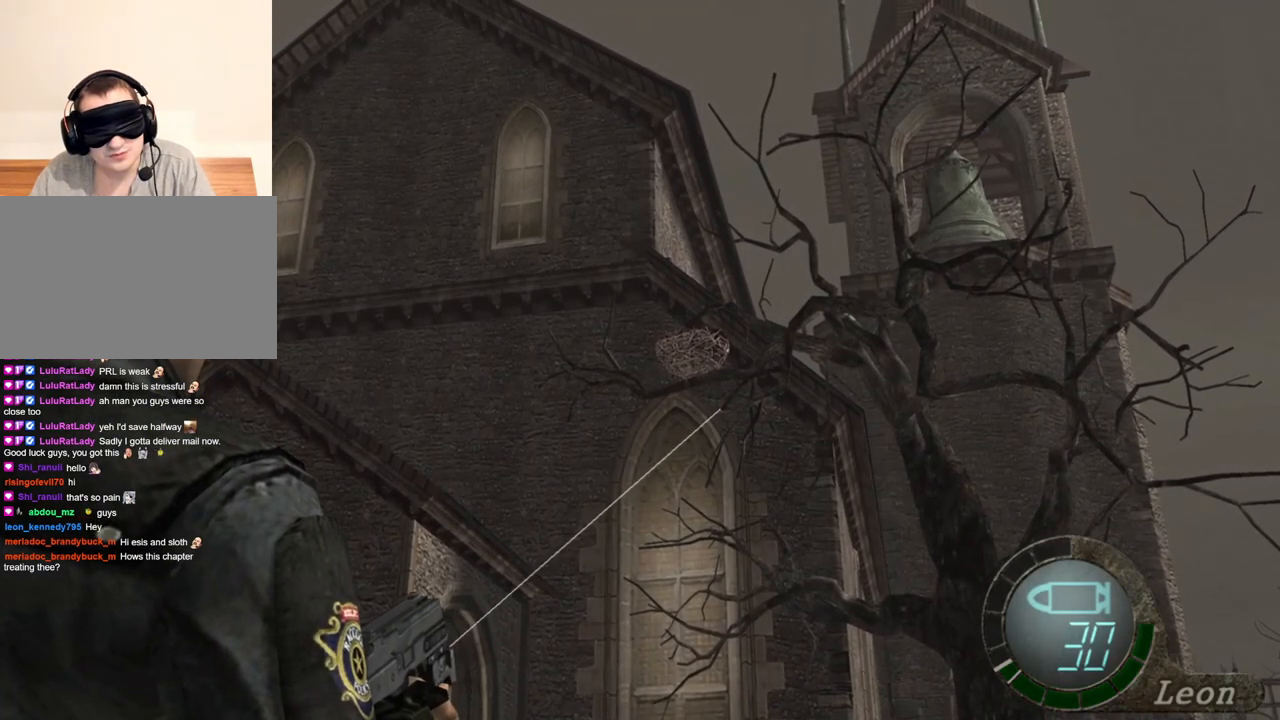
{"keys": [], "mouse": ["right"], "events": []}
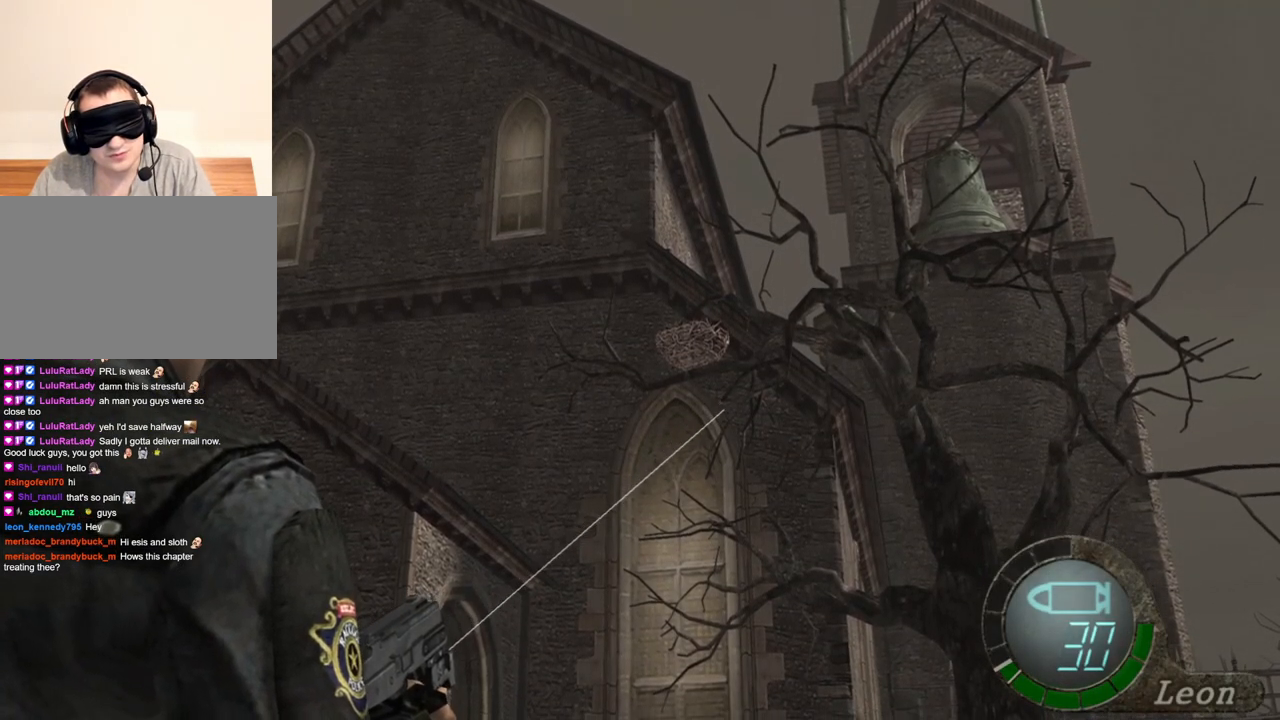
{"keys": [], "mouse": ["right"], "events": []}
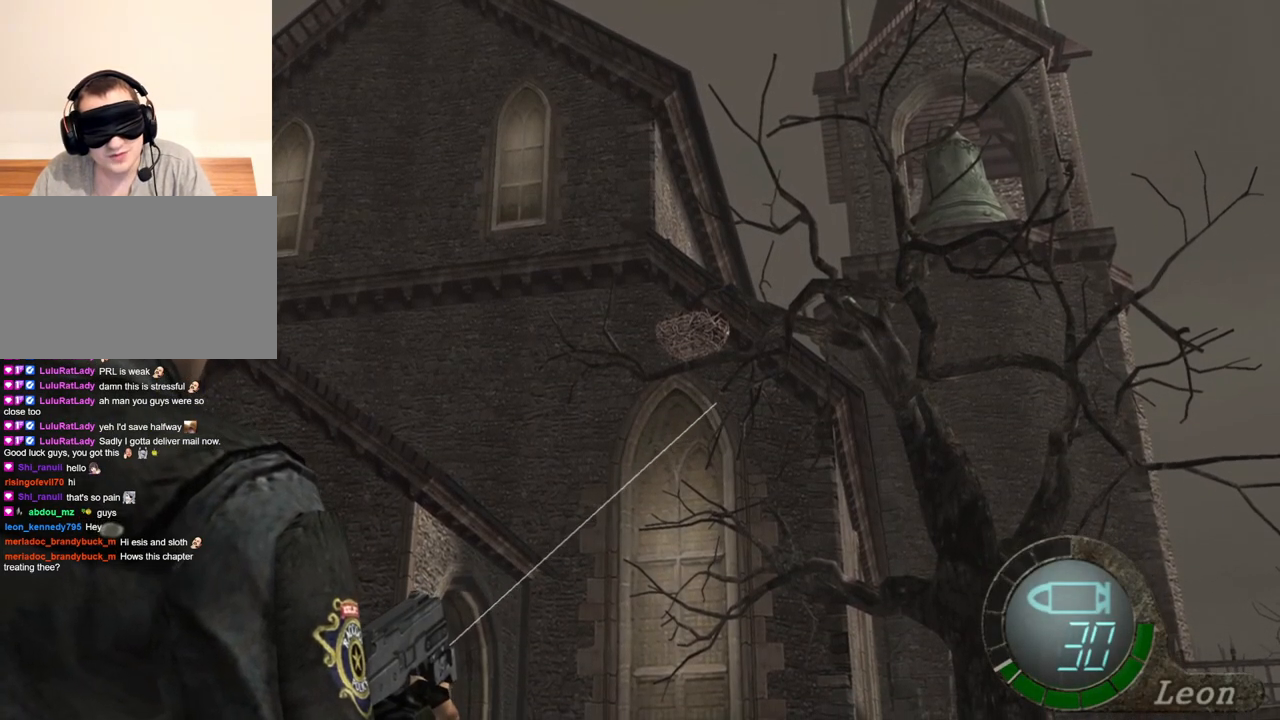
{"keys": [], "mouse": ["right"], "events": []}
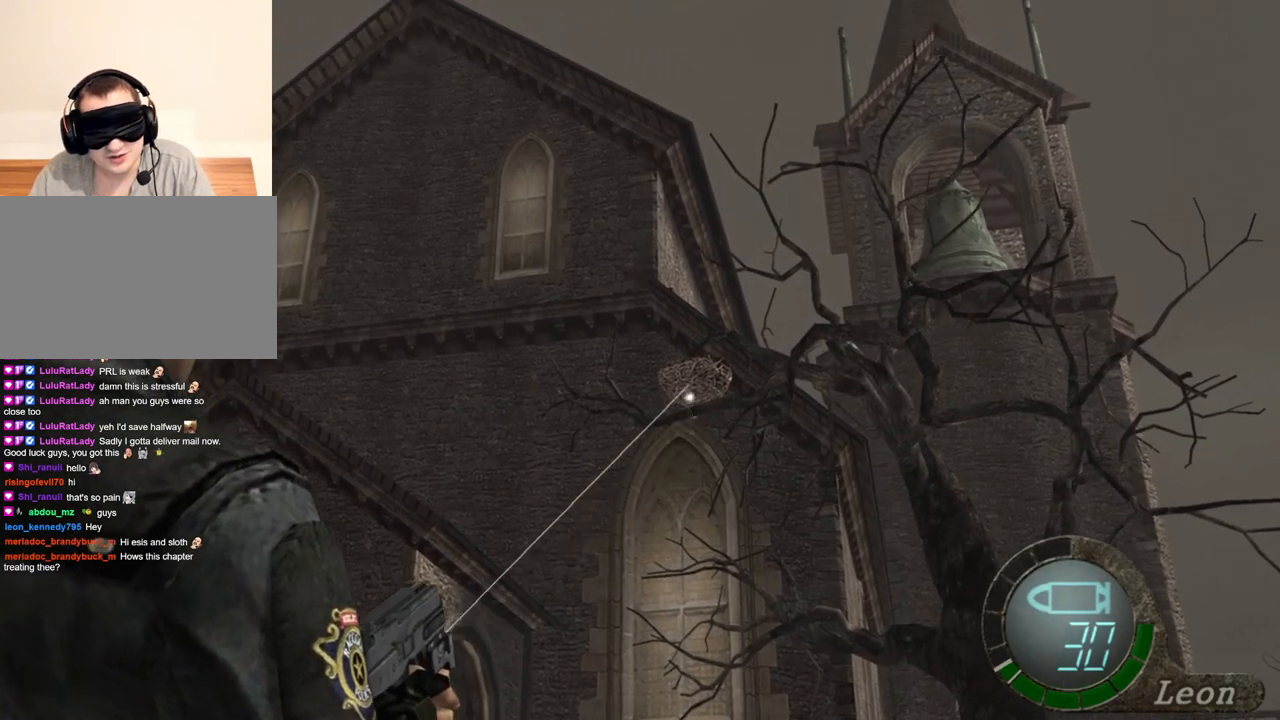
{"keys": [], "mouse": ["right"], "events": []}
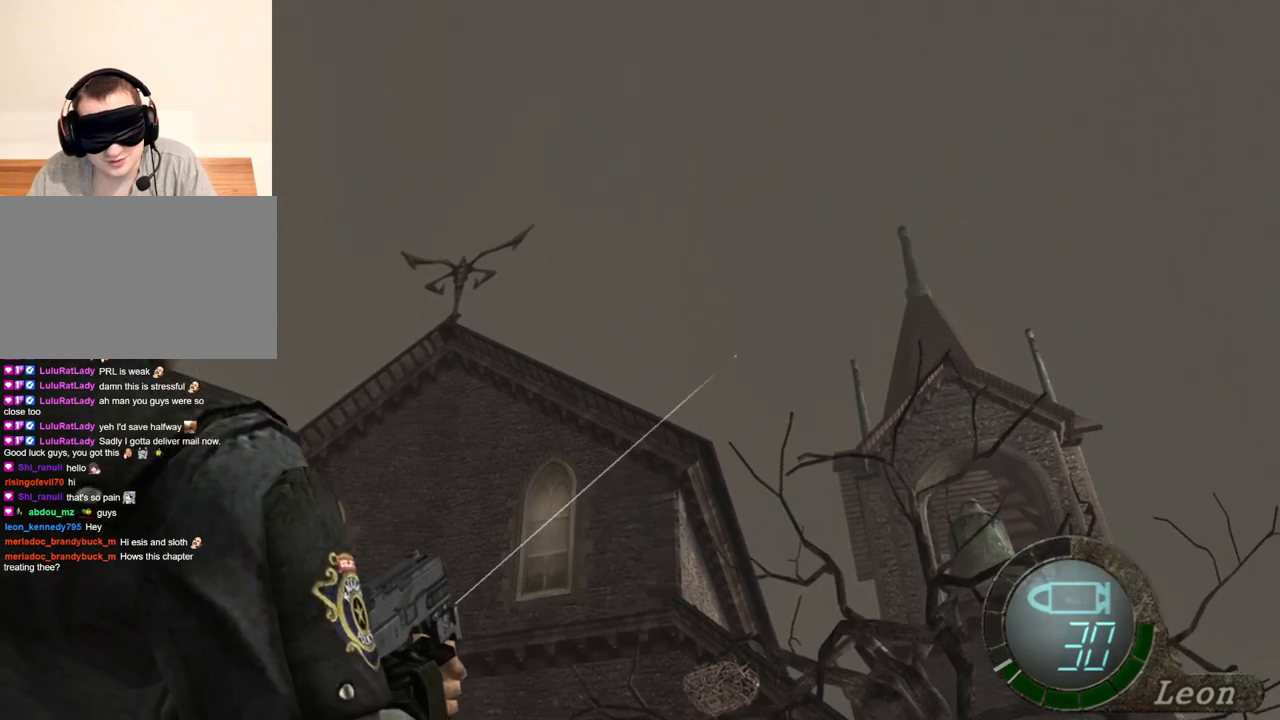
{"keys": [], "mouse": ["right"], "events": []}
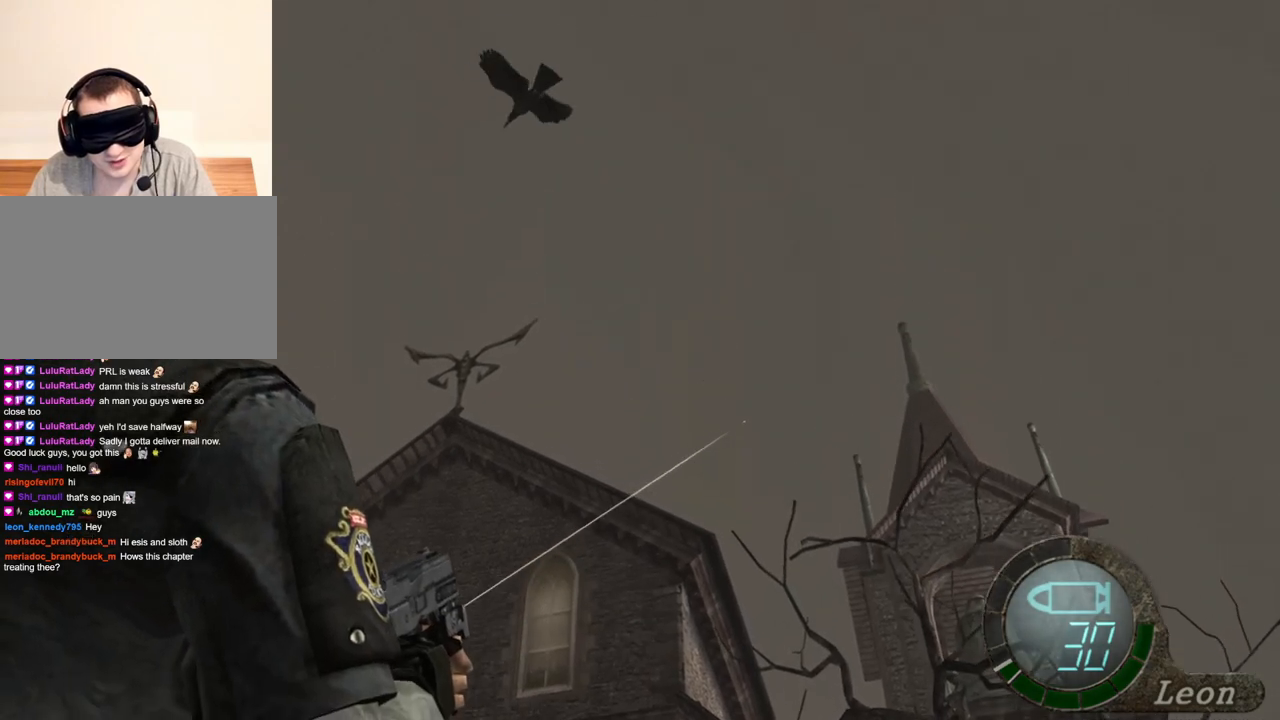
{"keys": [], "mouse": ["right"], "events": []}
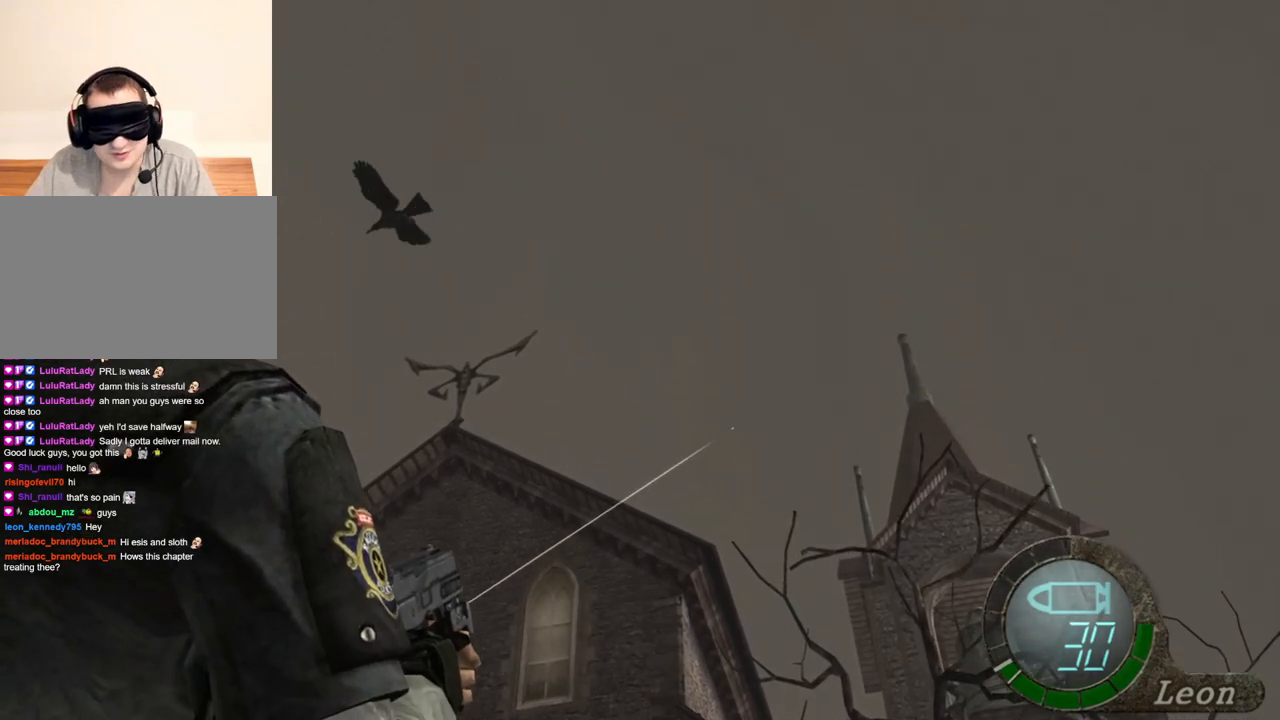
{"keys": [], "mouse": ["right"], "events": []}
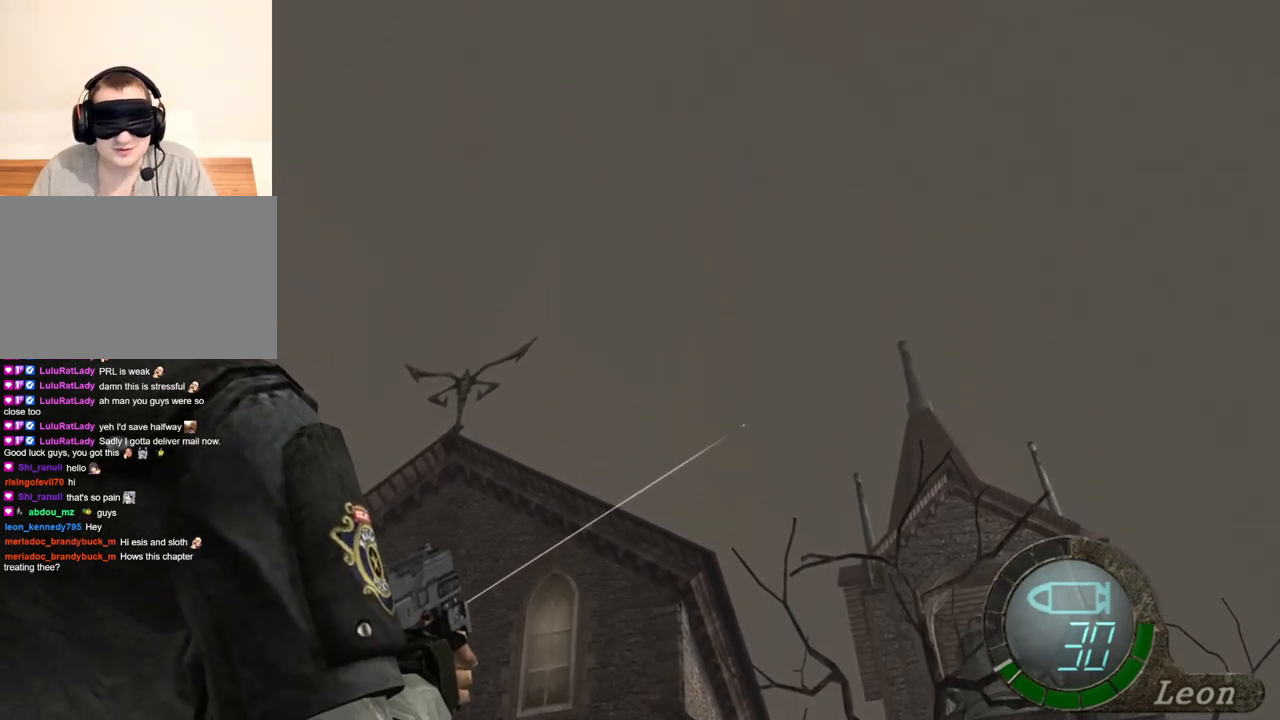
{"keys": [], "mouse": ["right"], "events": []}